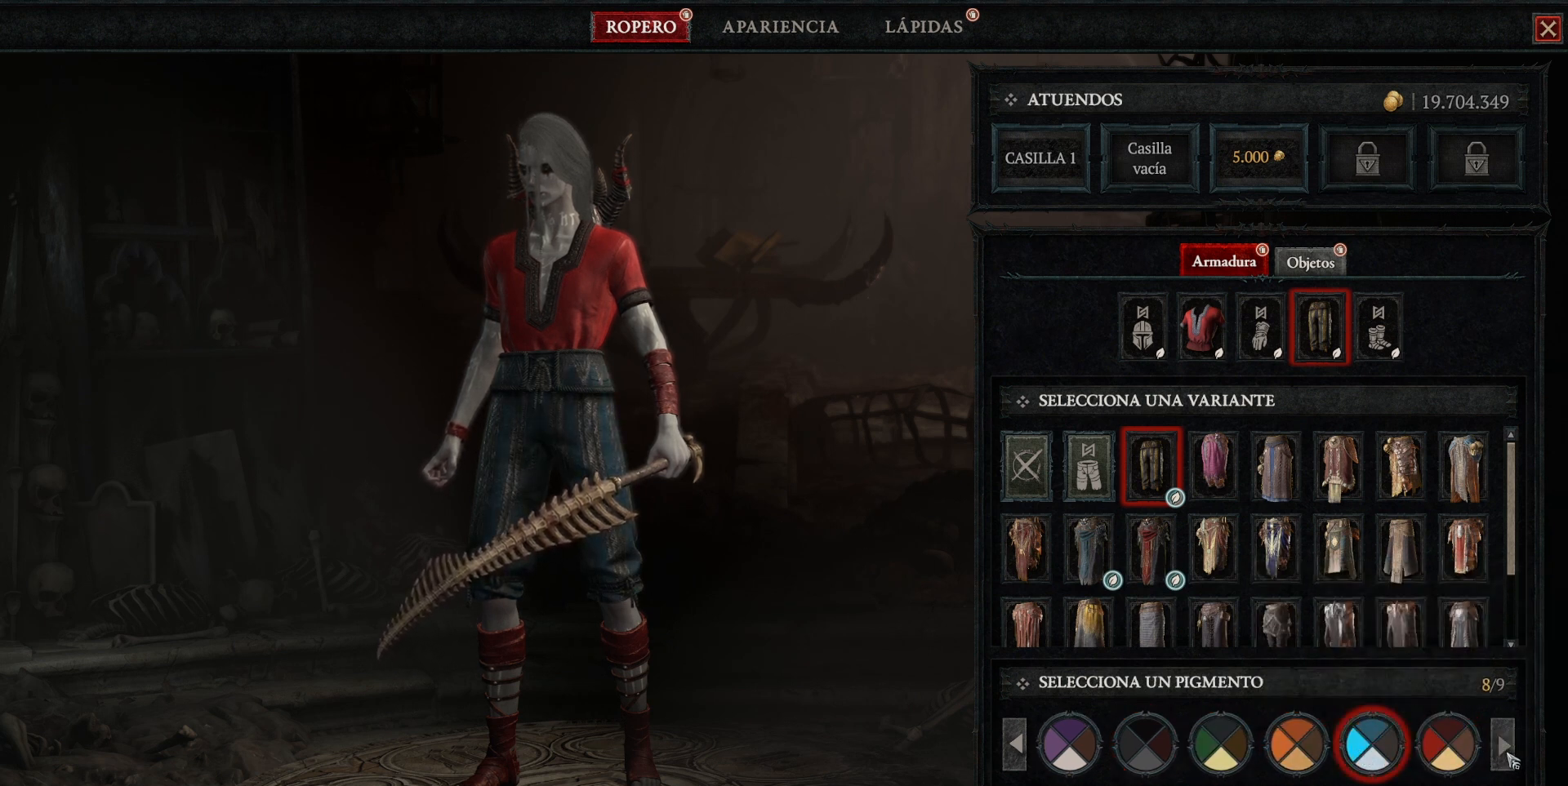
Gameplay with keyboard and mouse; each line is a JSON object with the keys and mouse buttons held at the frame after it. "events" lists presses ("down") and releases ("up") of "a", "caps_lock", "ctrl", "d", "return", "s", "shift_l", "shift_r", "space", "tab", "w", "mouse_left", "mouse_wheel" and "mouse_right" between this image and that frame as [ms after this image, input, new state], when the widget could be followed in between. "mouse_left", "mouse_wheel", "mouse_right" = the "left", "wheel", "right" buttons of the "mouse" list. No other keys are recorded. "wheel" means that the mouse wheel is clicked or scrolled. Not read: mouse_move.
{"keys": [], "mouse": [], "events": [[40, "mouse_left", "up"]]}
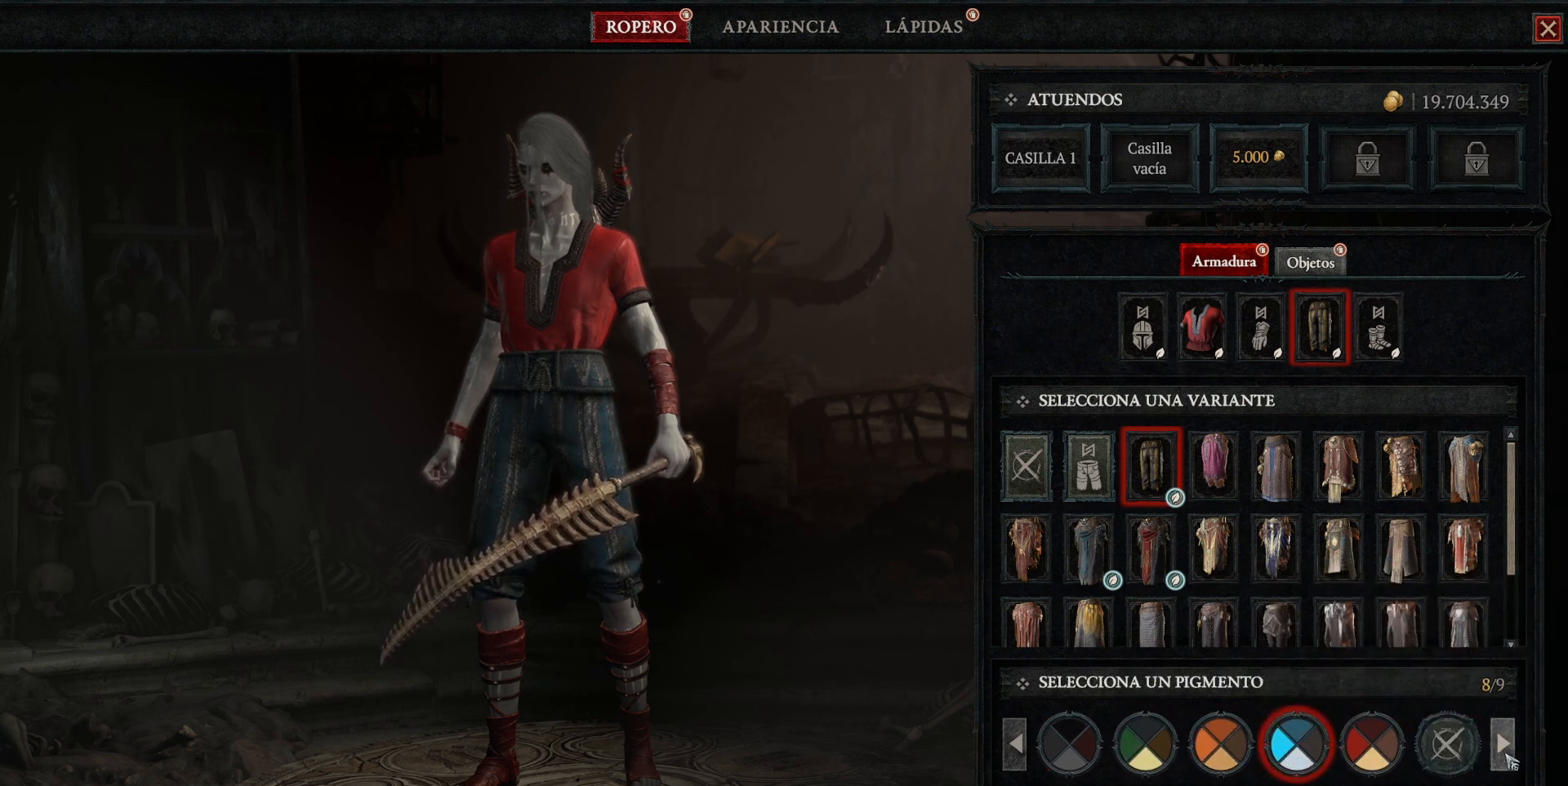
{"keys": [], "mouse": [], "events": []}
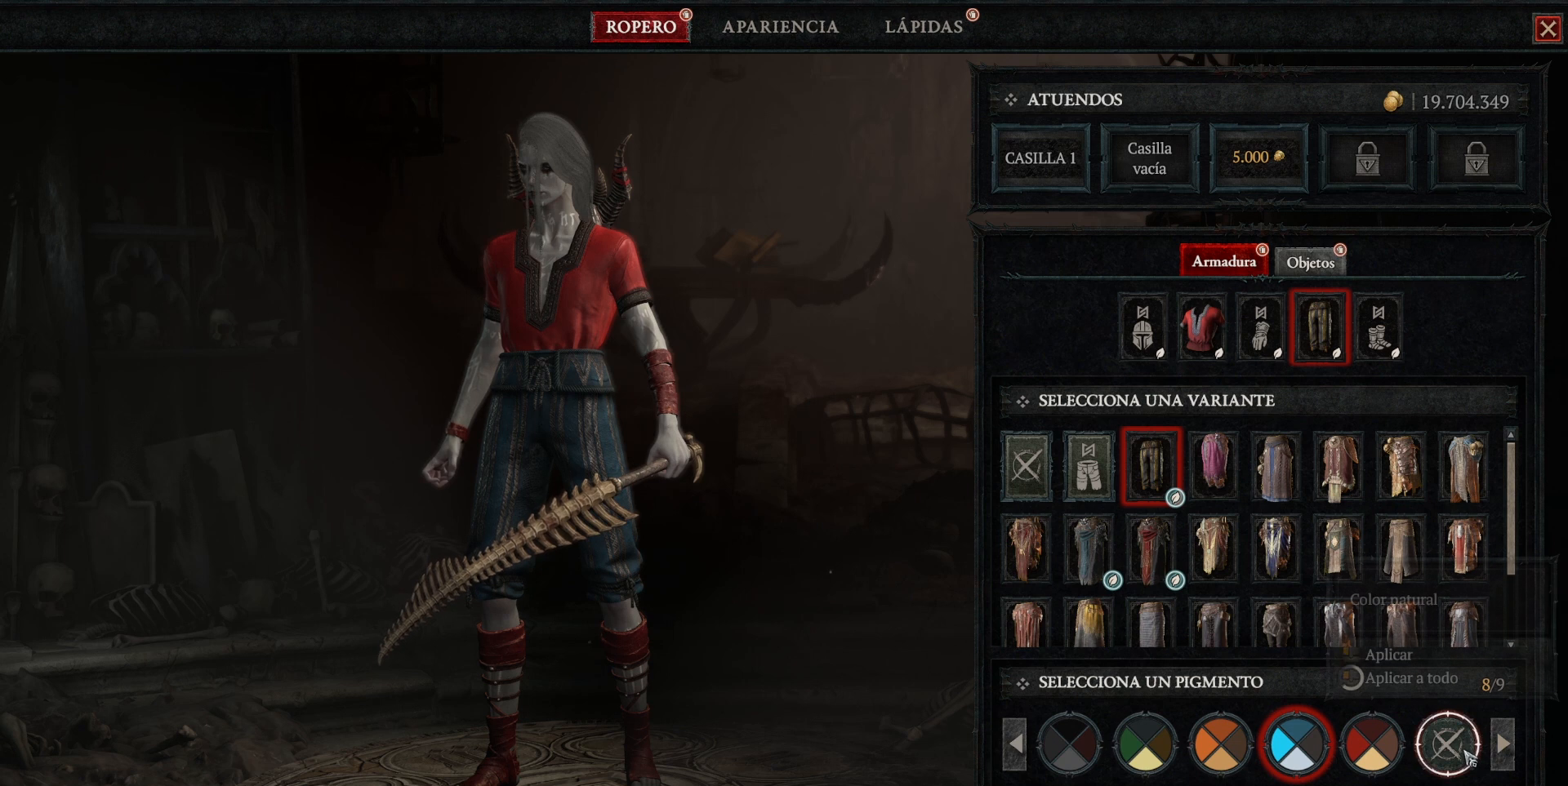
{"keys": [], "mouse": [], "events": [[120, "mouse_left", "down"], [160, "mouse_left", "up"]]}
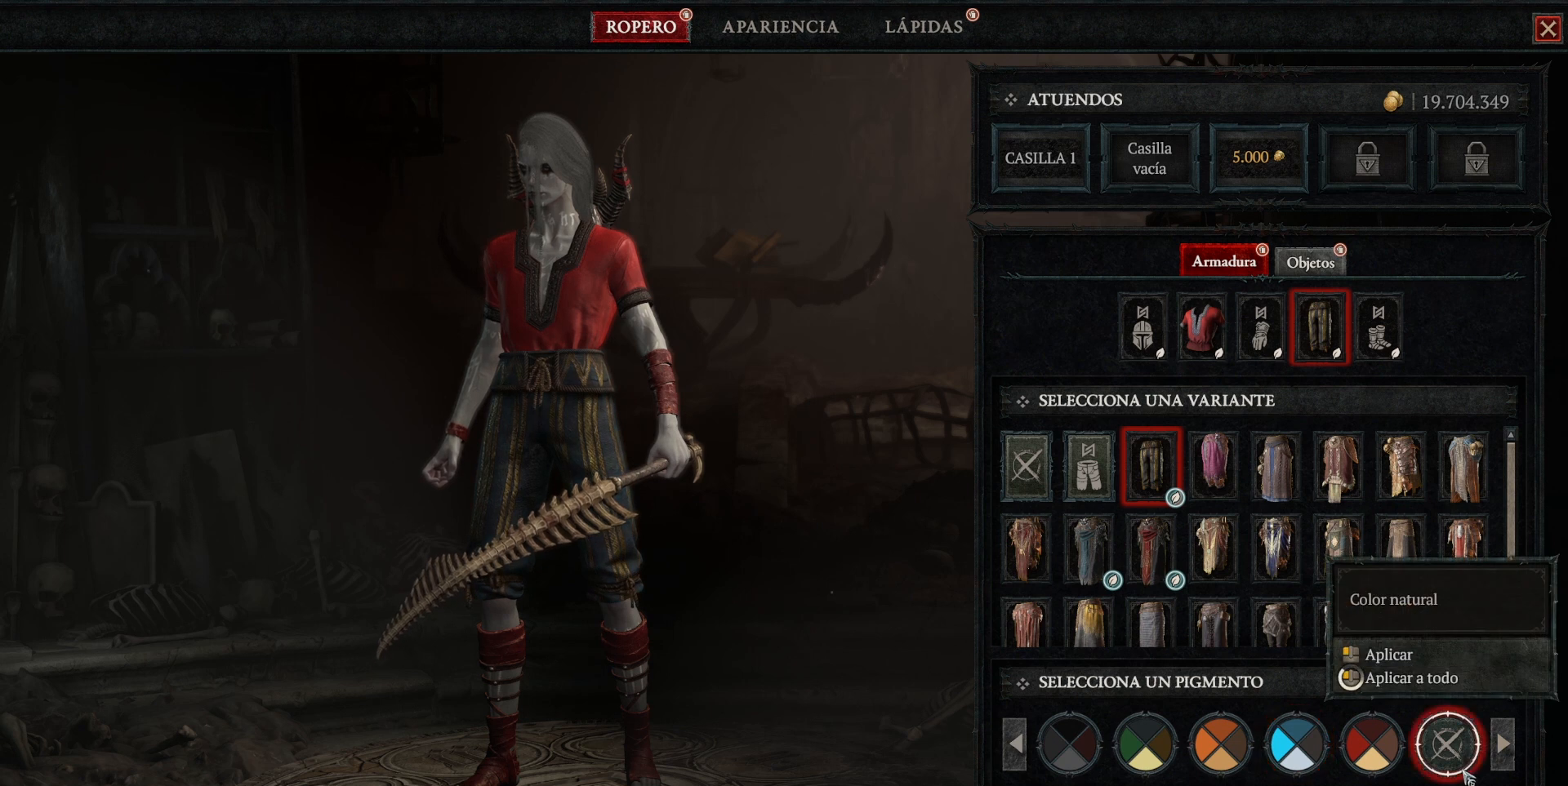
{"keys": [], "mouse": ["left"], "events": [[200, "mouse_left", "down"]]}
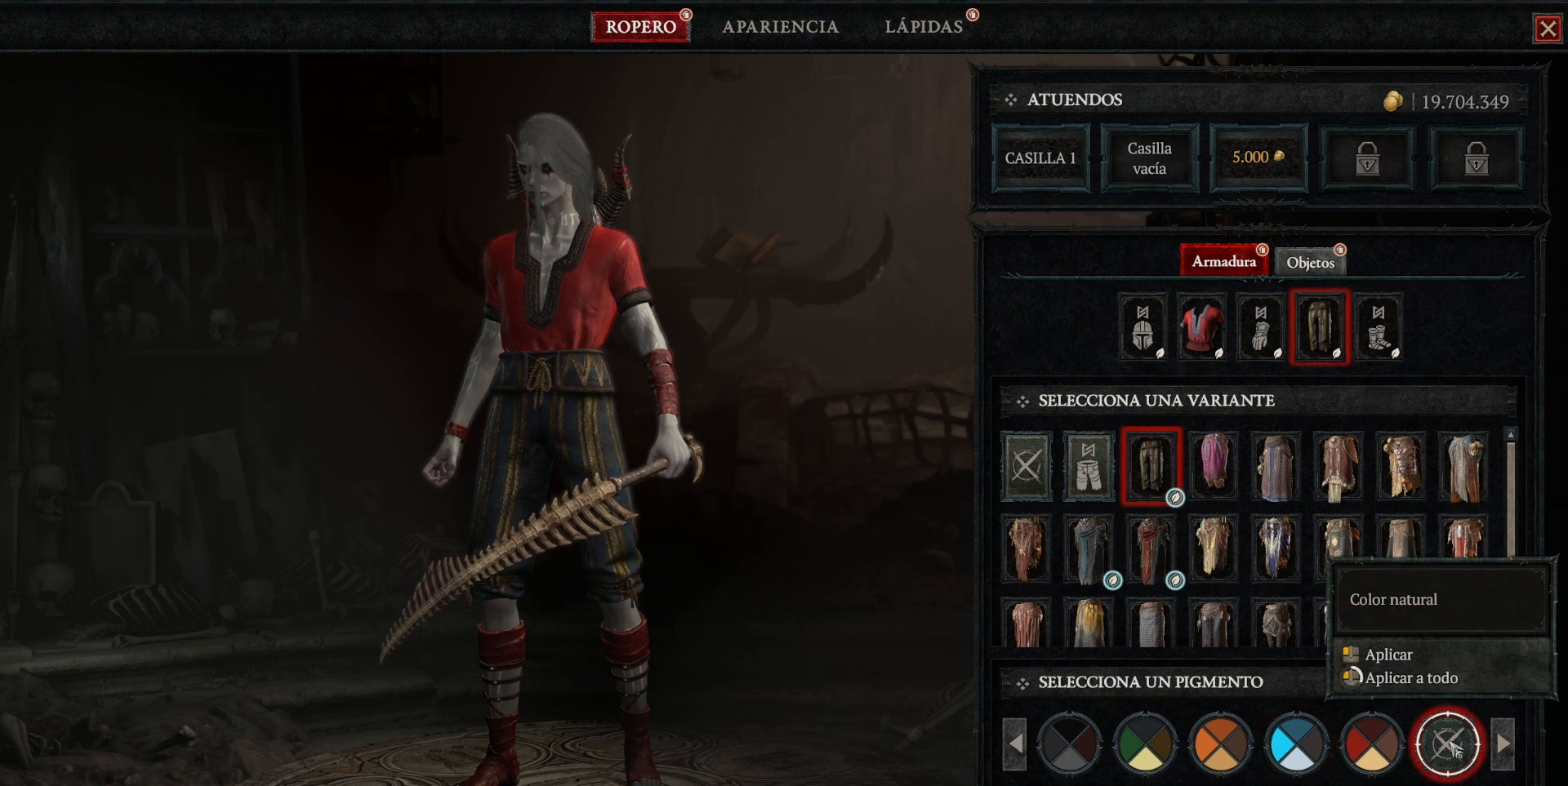
{"keys": [], "mouse": ["left"], "events": []}
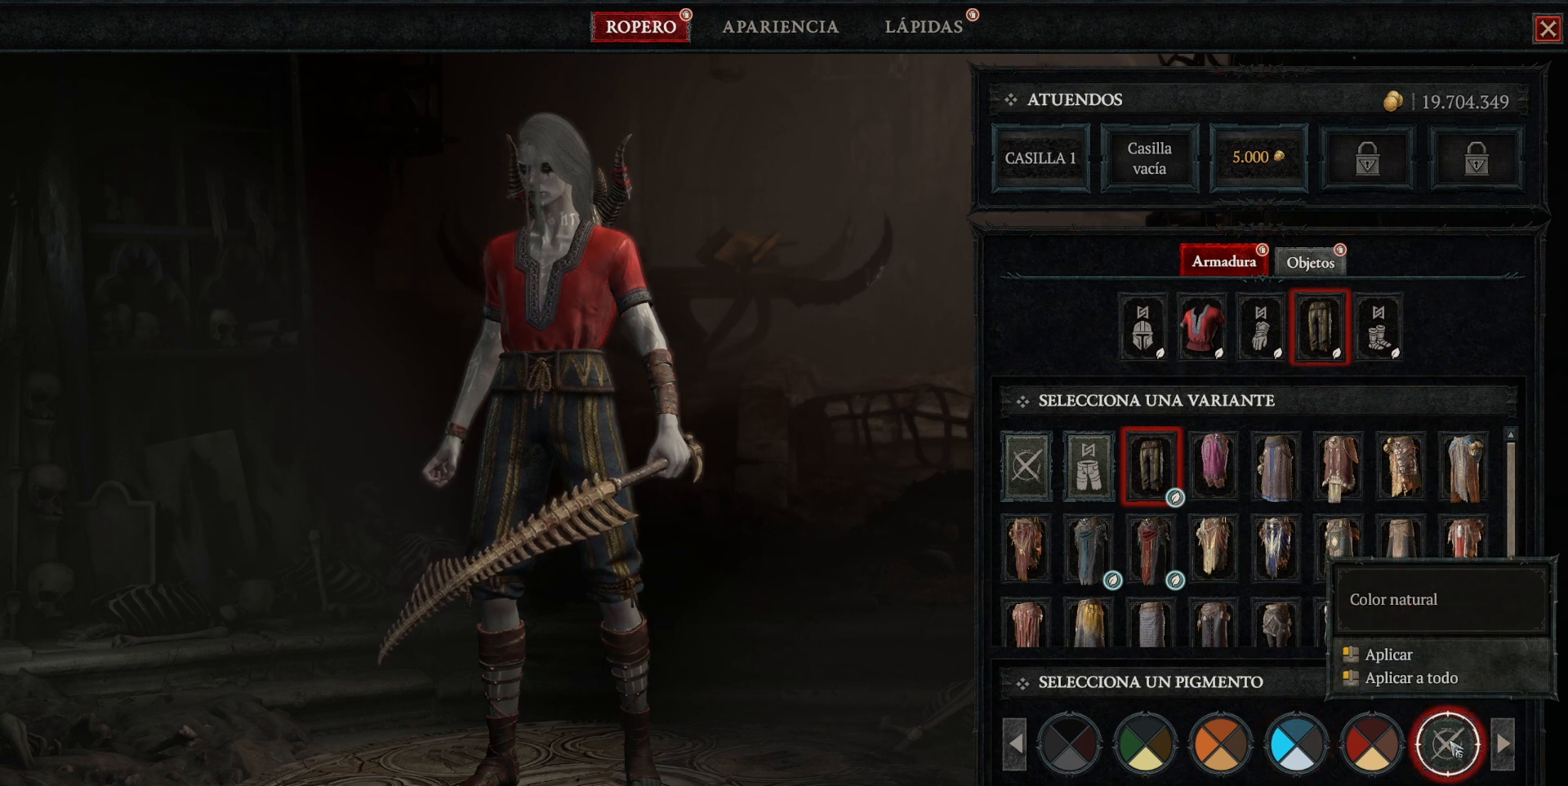
{"keys": [], "mouse": [], "events": [[480, "mouse_left", "up"]]}
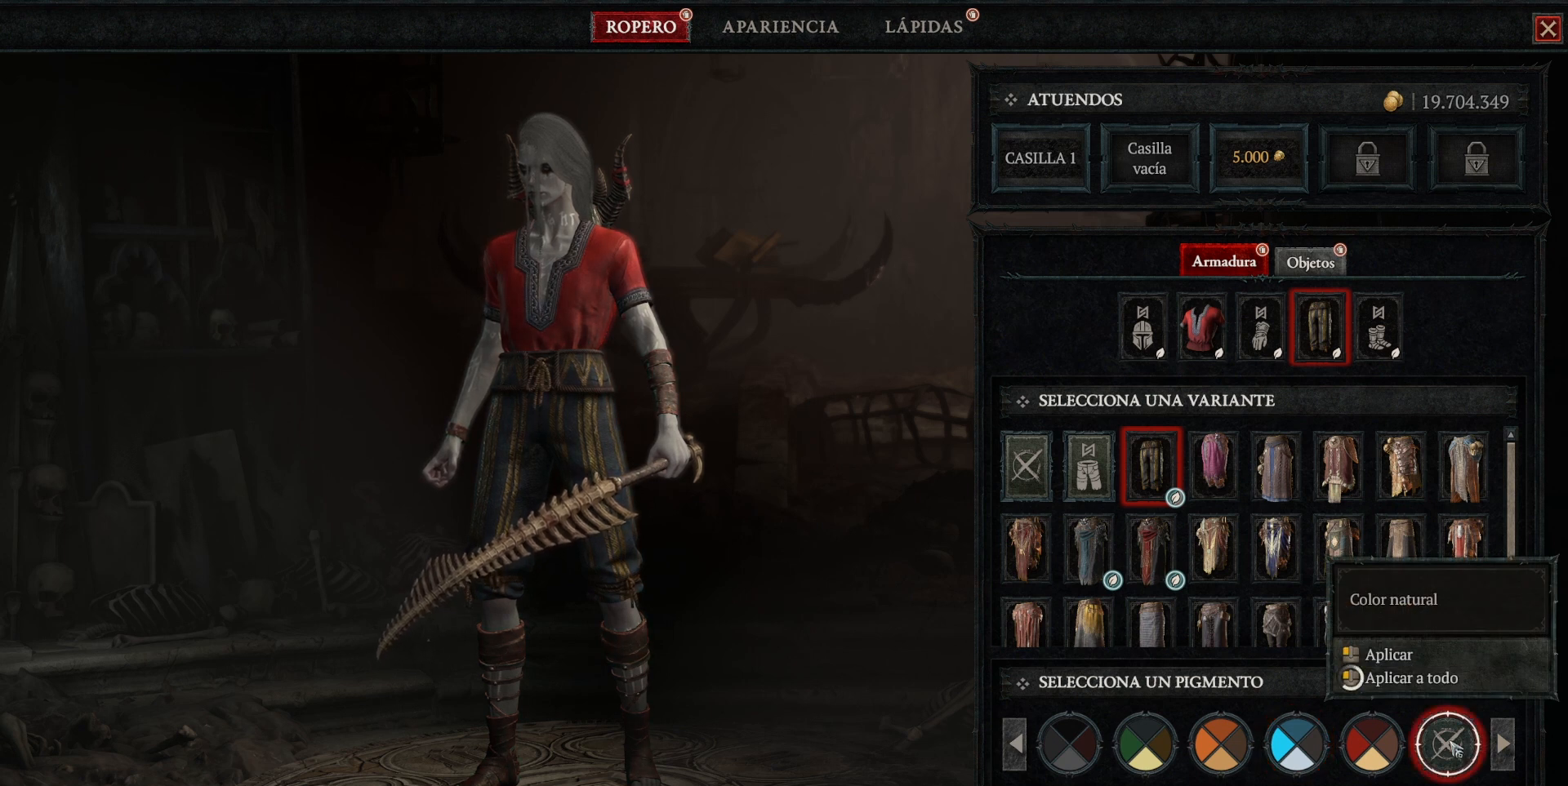
{"keys": [], "mouse": [], "events": []}
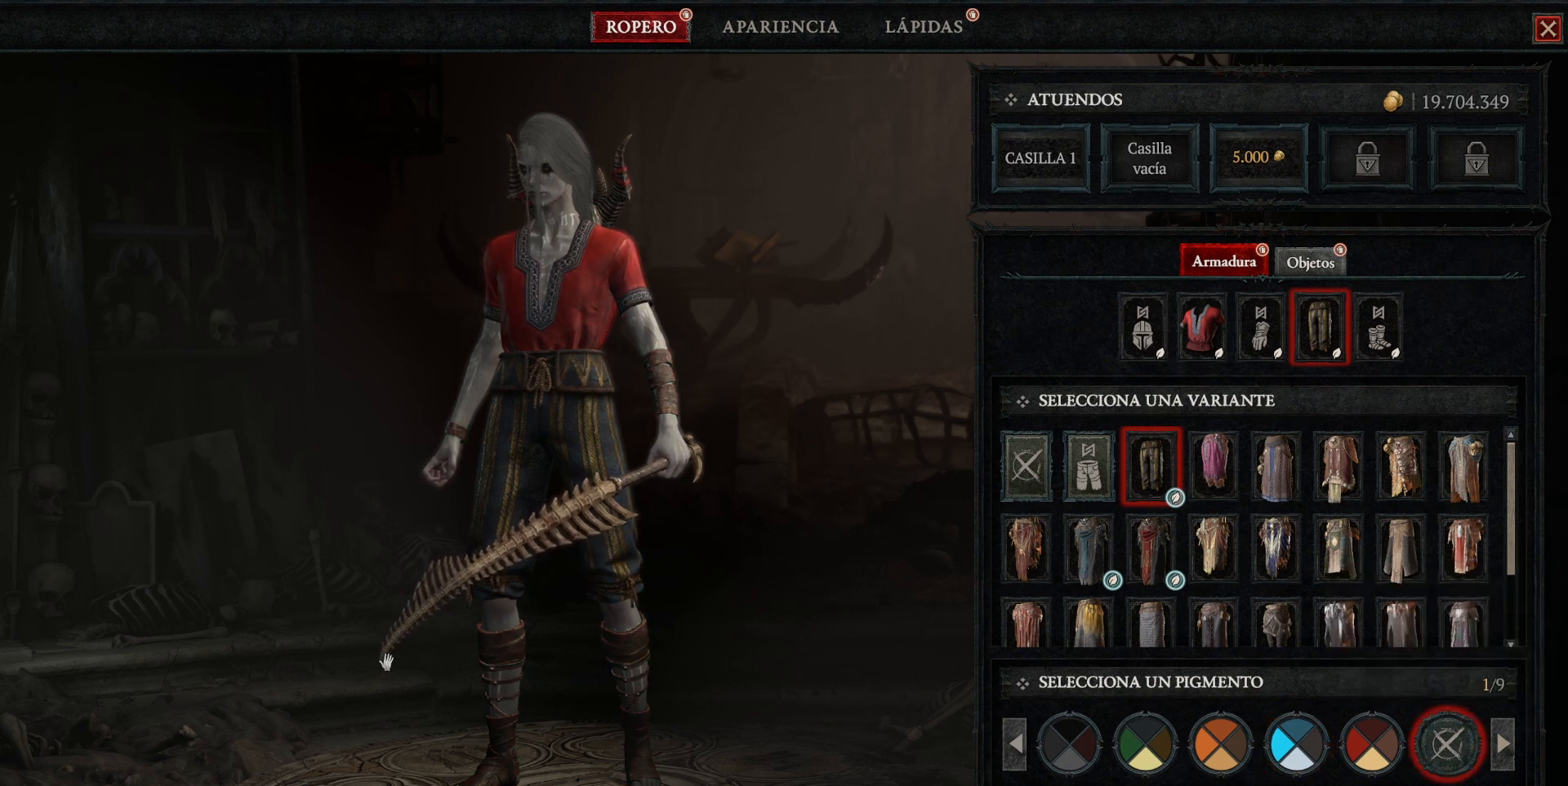
{"keys": [], "mouse": ["left"], "events": [[80, "mouse_left", "down"]]}
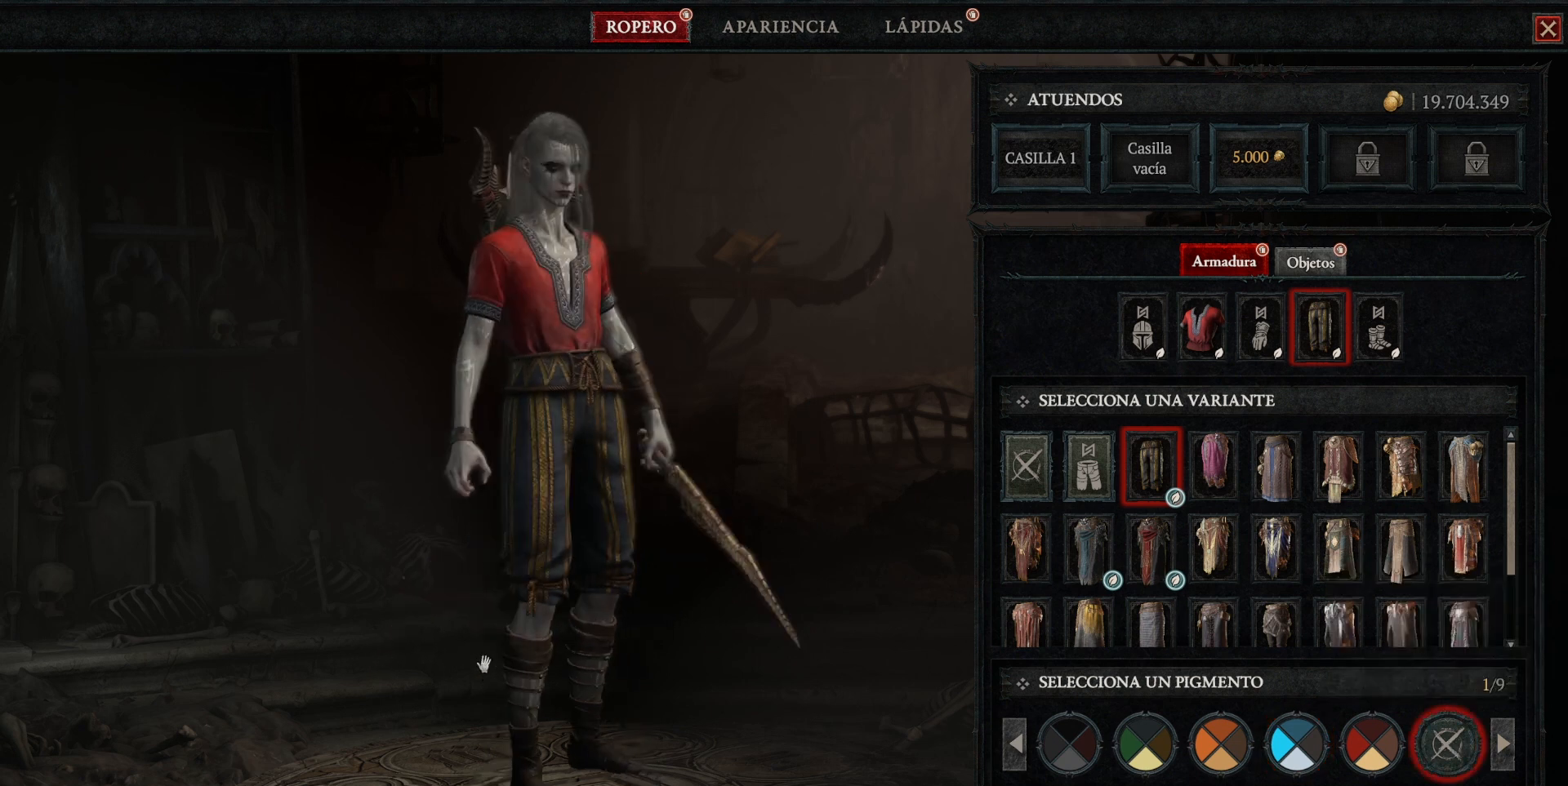
{"keys": [], "mouse": ["left"], "events": [[40, "mouse_left", "up"], [480, "mouse_left", "down"]]}
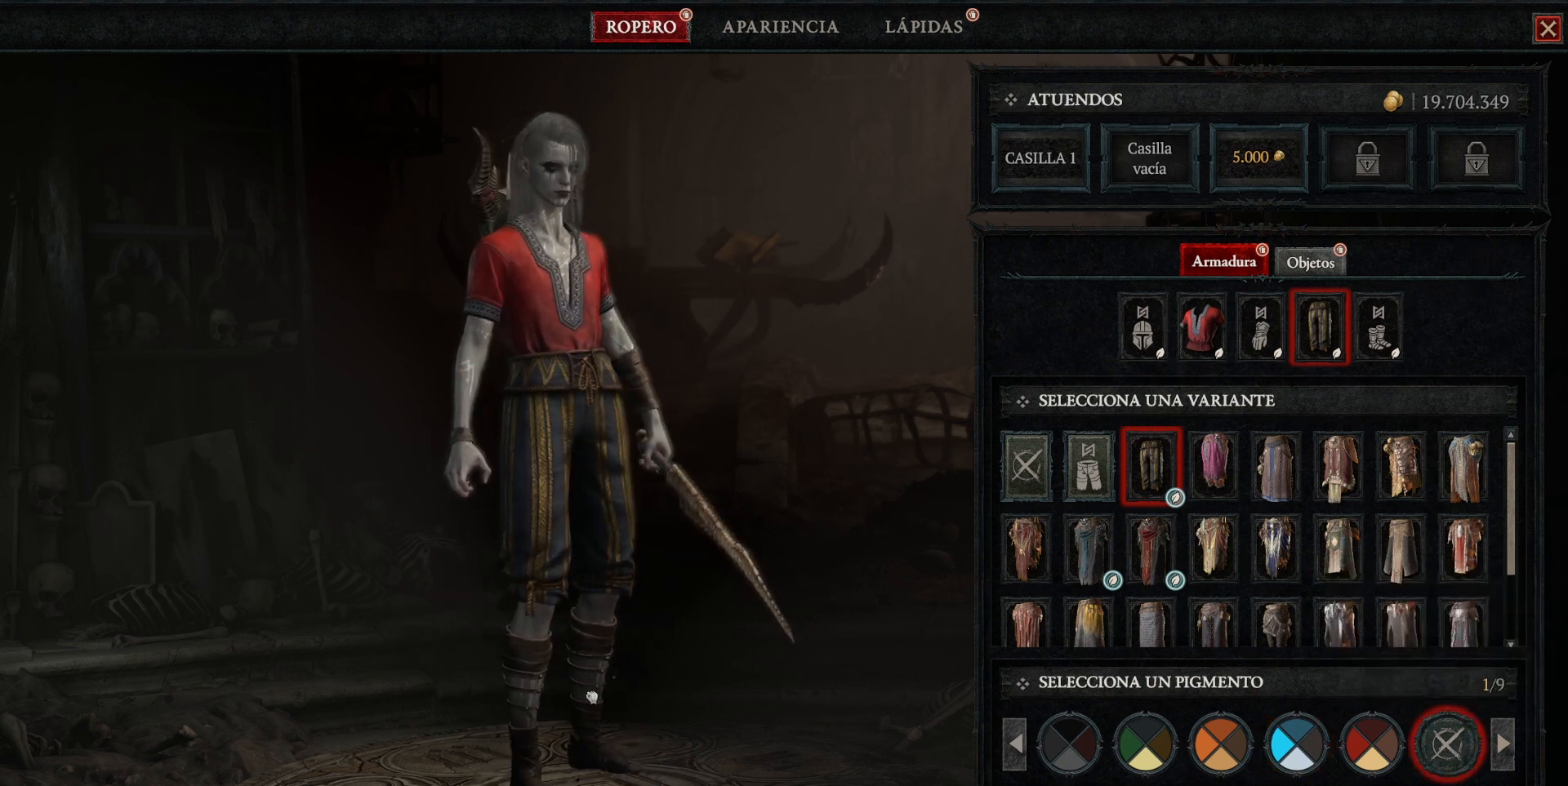
{"keys": [], "mouse": [], "events": [[280, "mouse_left", "up"]]}
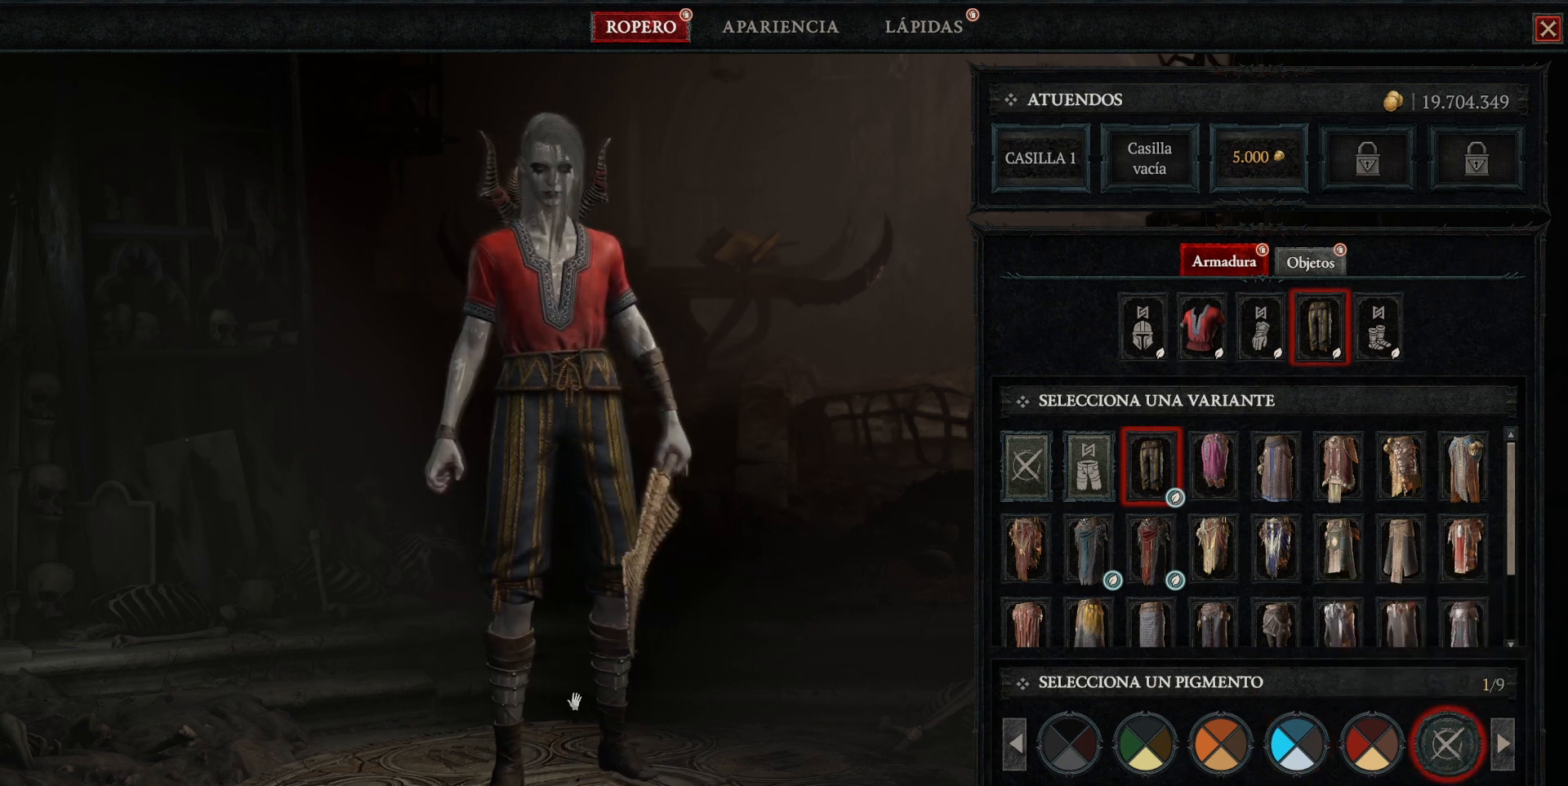
{"keys": [], "mouse": ["left"], "events": [[440, "mouse_left", "down"]]}
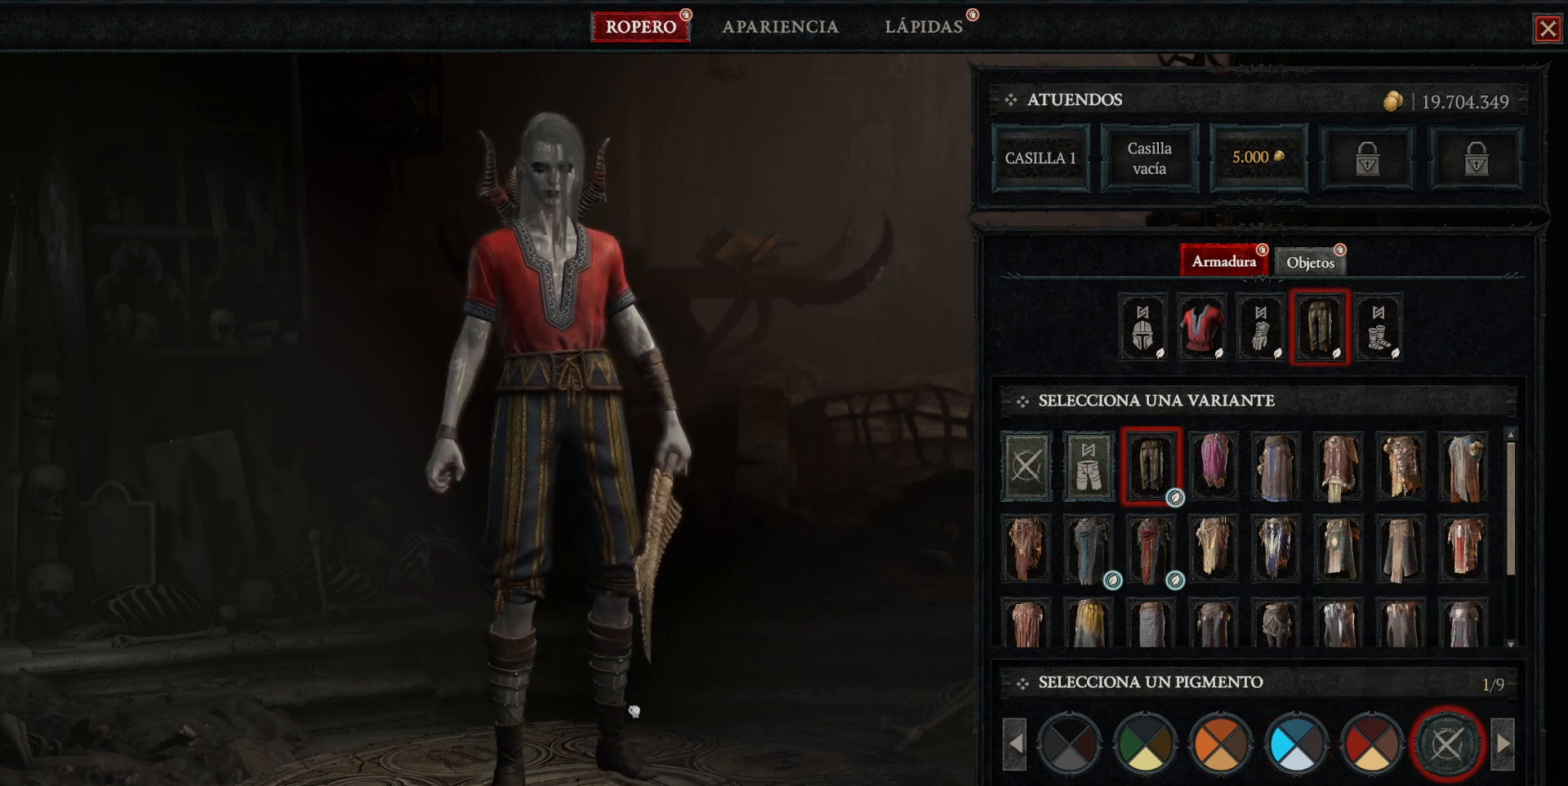
{"keys": [], "mouse": [], "events": [[240, "mouse_left", "up"]]}
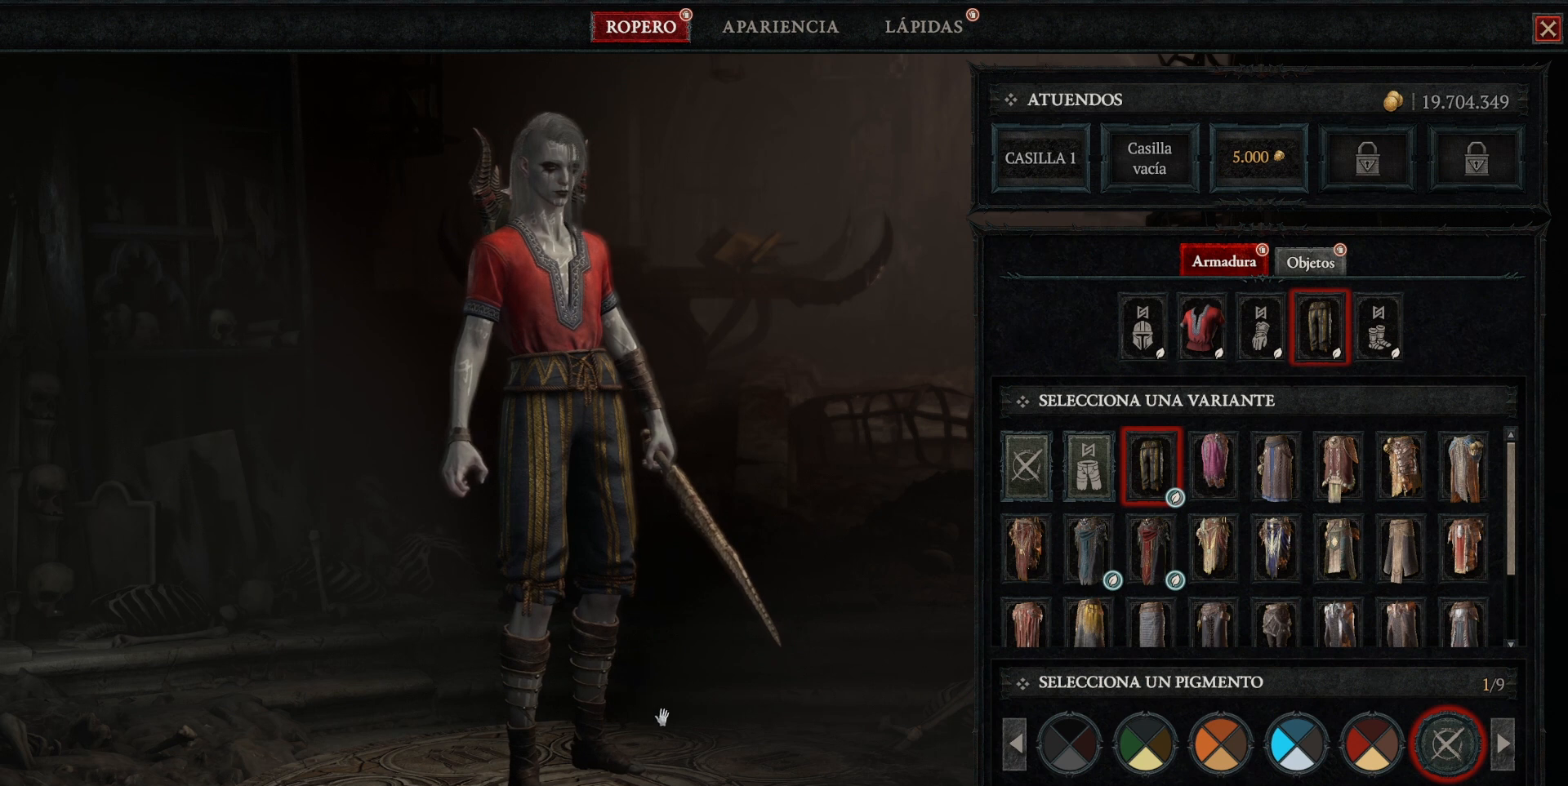
{"keys": [], "mouse": [], "events": [[80, "mouse_left", "down"], [280, "mouse_left", "up"]]}
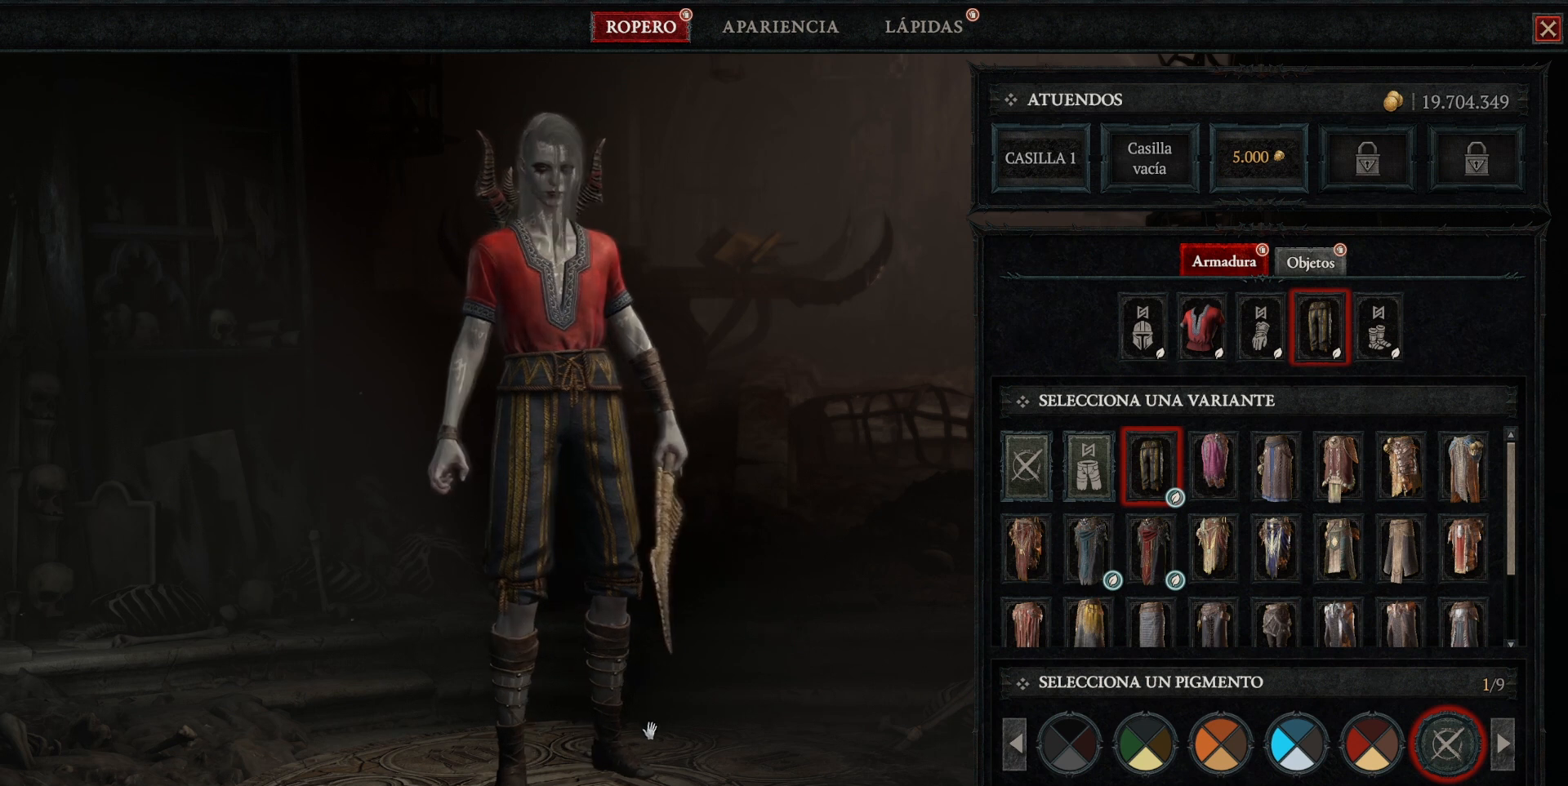
{"keys": [], "mouse": [], "events": []}
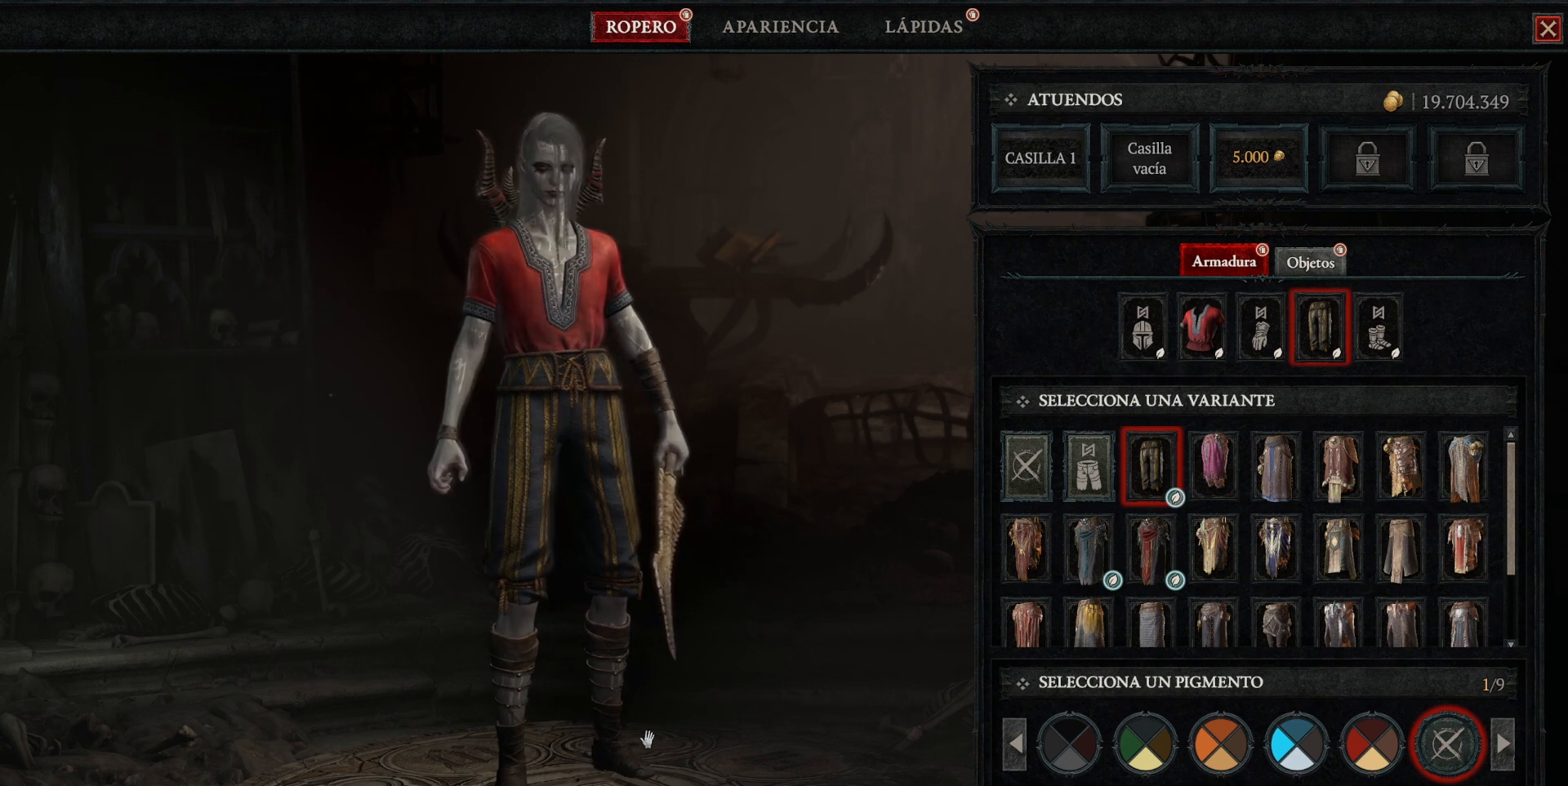
{"keys": [], "mouse": [], "events": []}
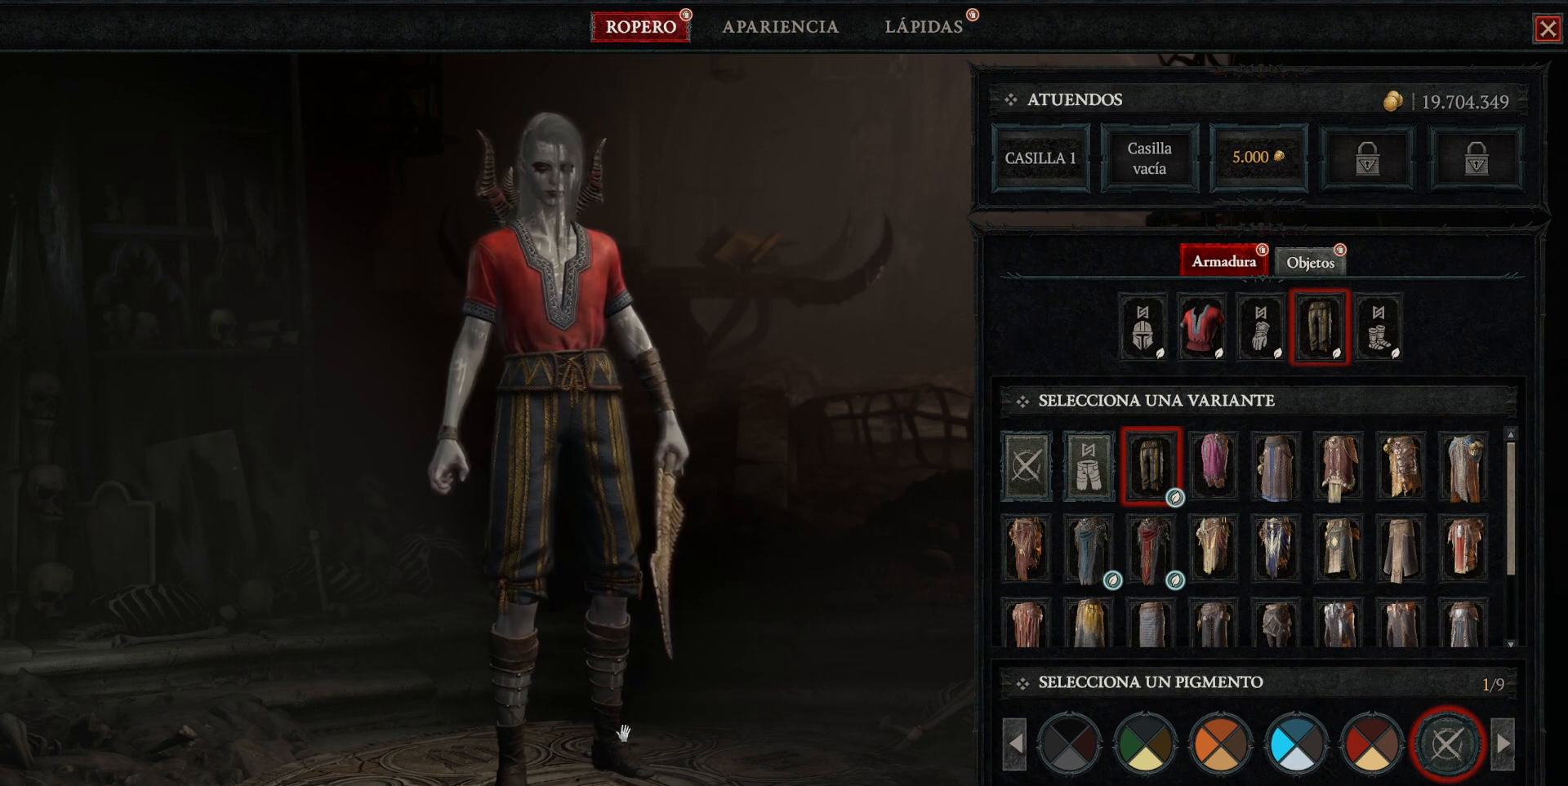
{"keys": [], "mouse": [], "events": []}
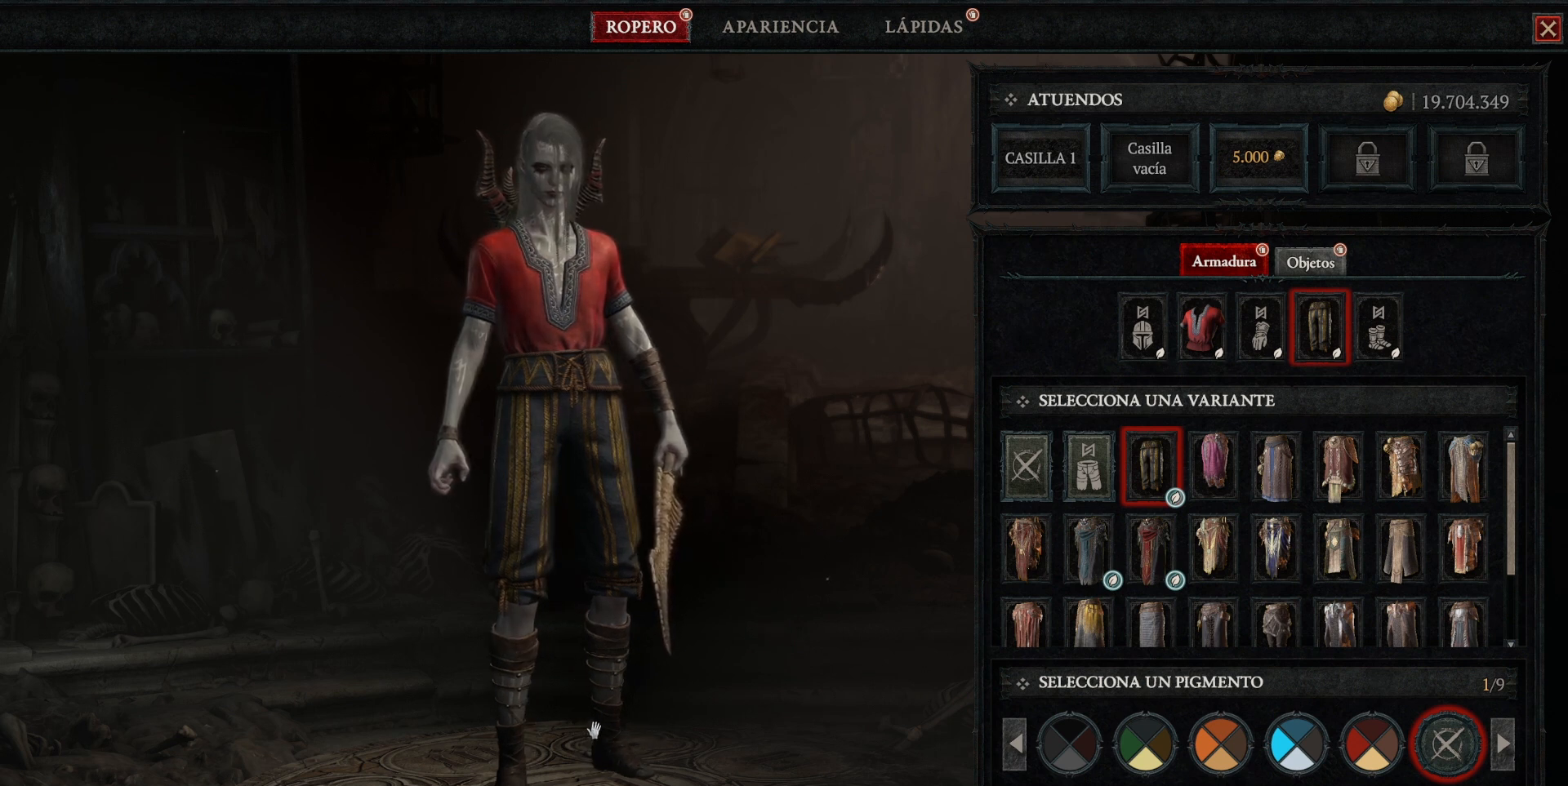
{"keys": [], "mouse": ["left"], "events": [[480, "mouse_left", "down"]]}
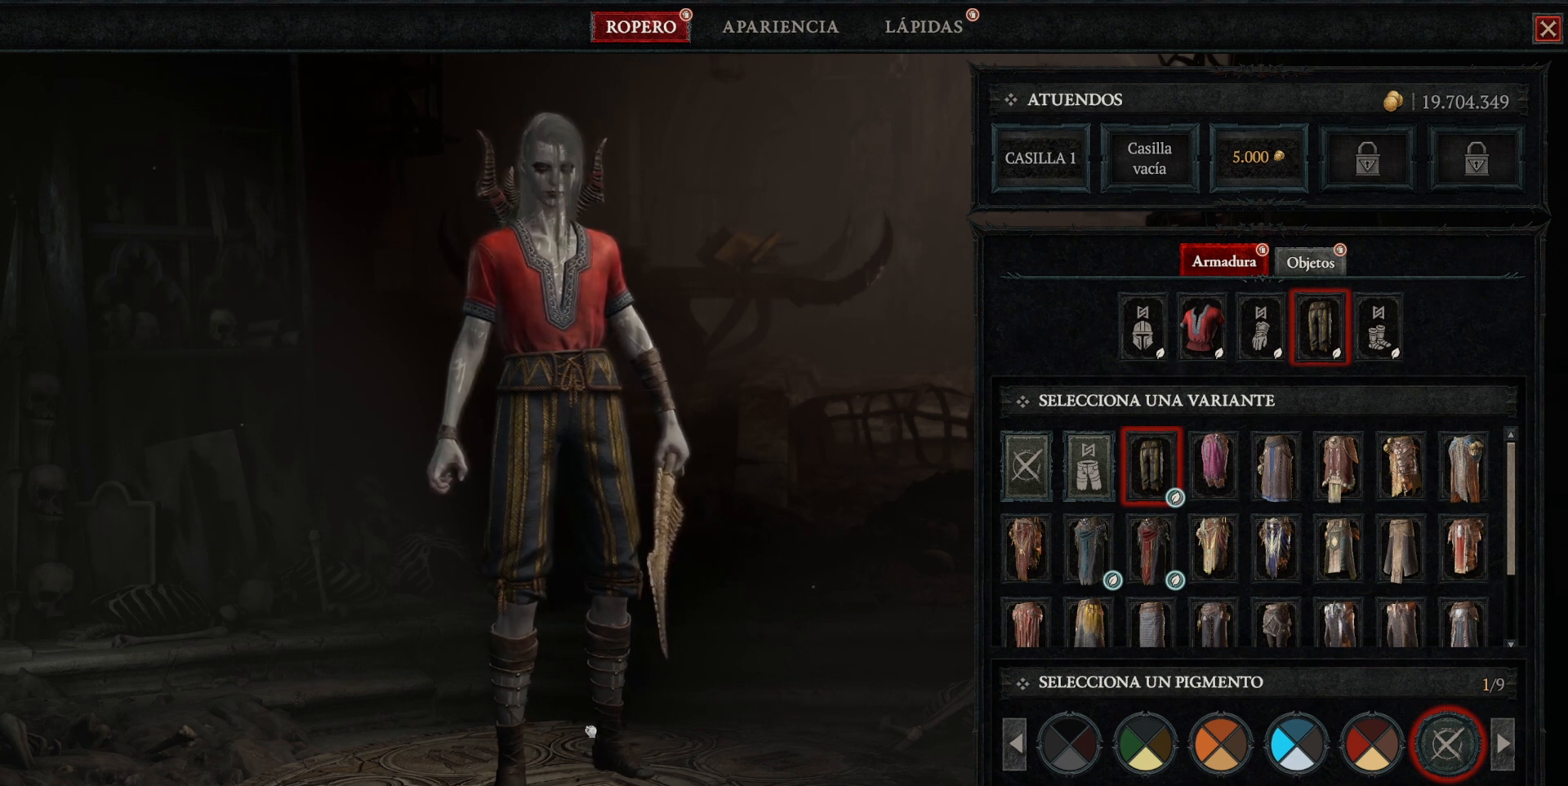
{"keys": [], "mouse": ["left"], "events": []}
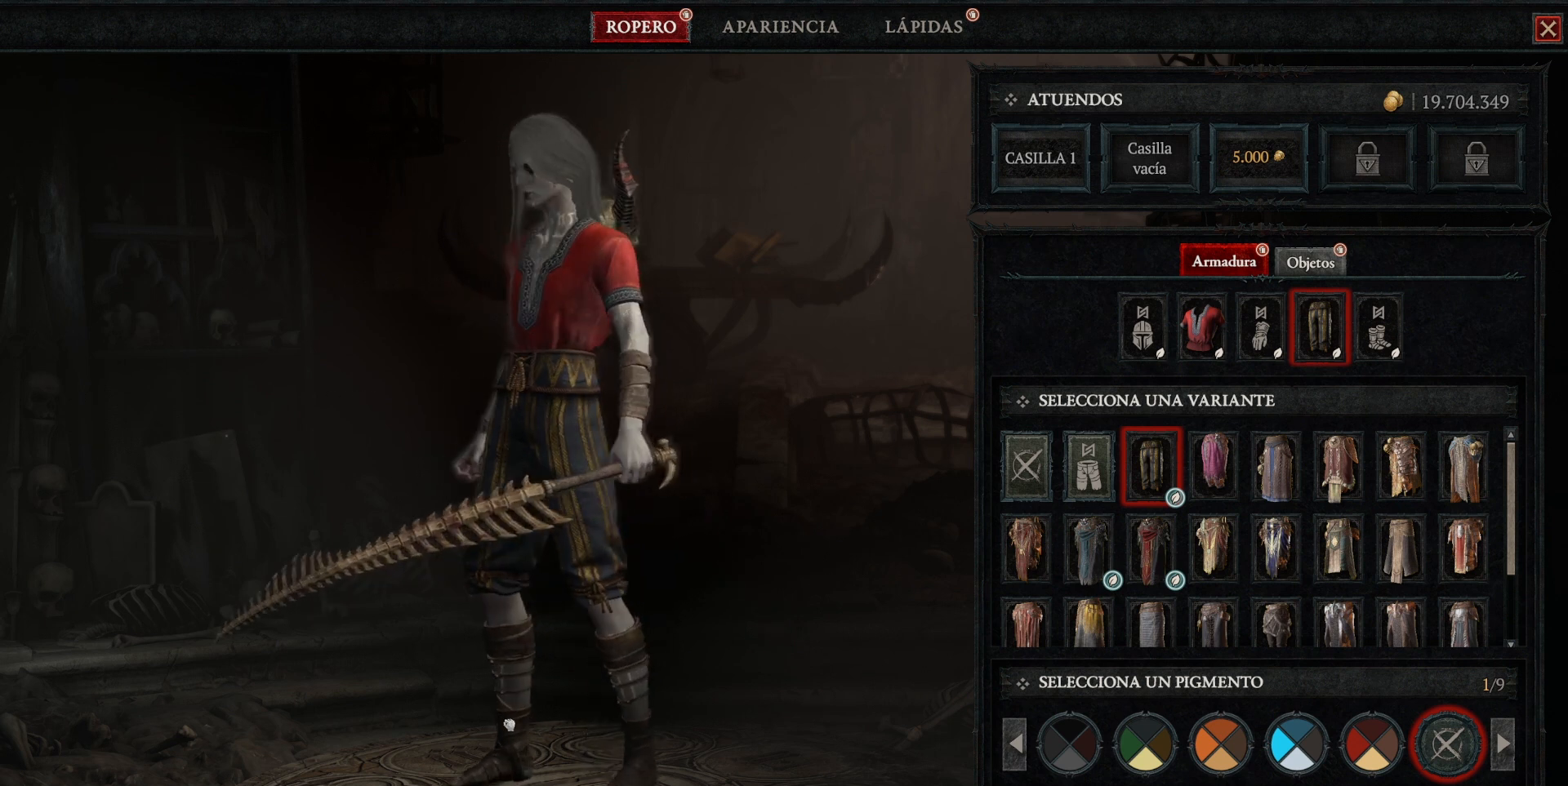
{"keys": [], "mouse": ["left"], "events": []}
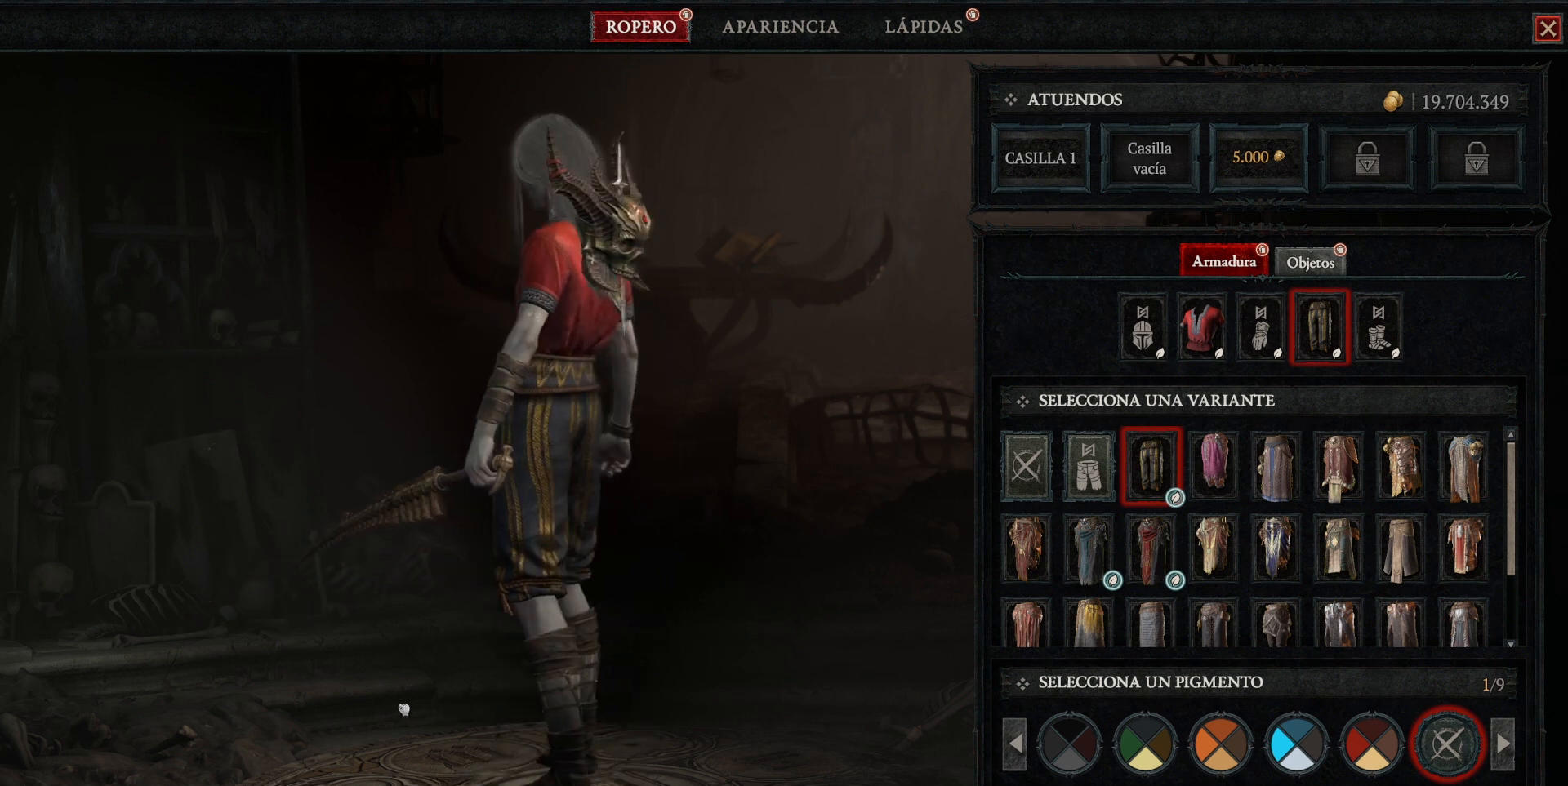
{"keys": [], "mouse": ["left"], "events": []}
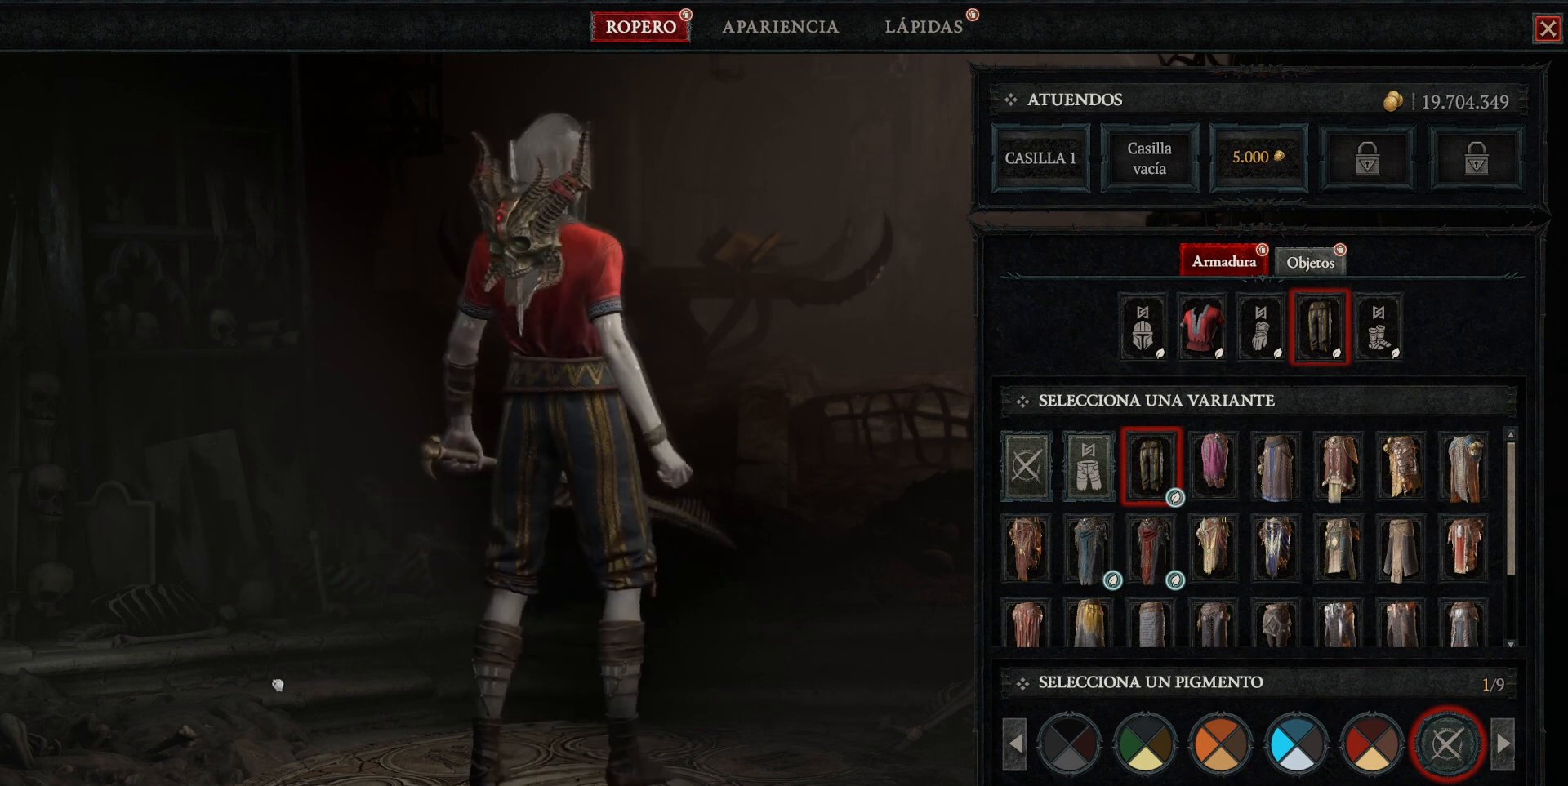
{"keys": [], "mouse": ["left"], "events": []}
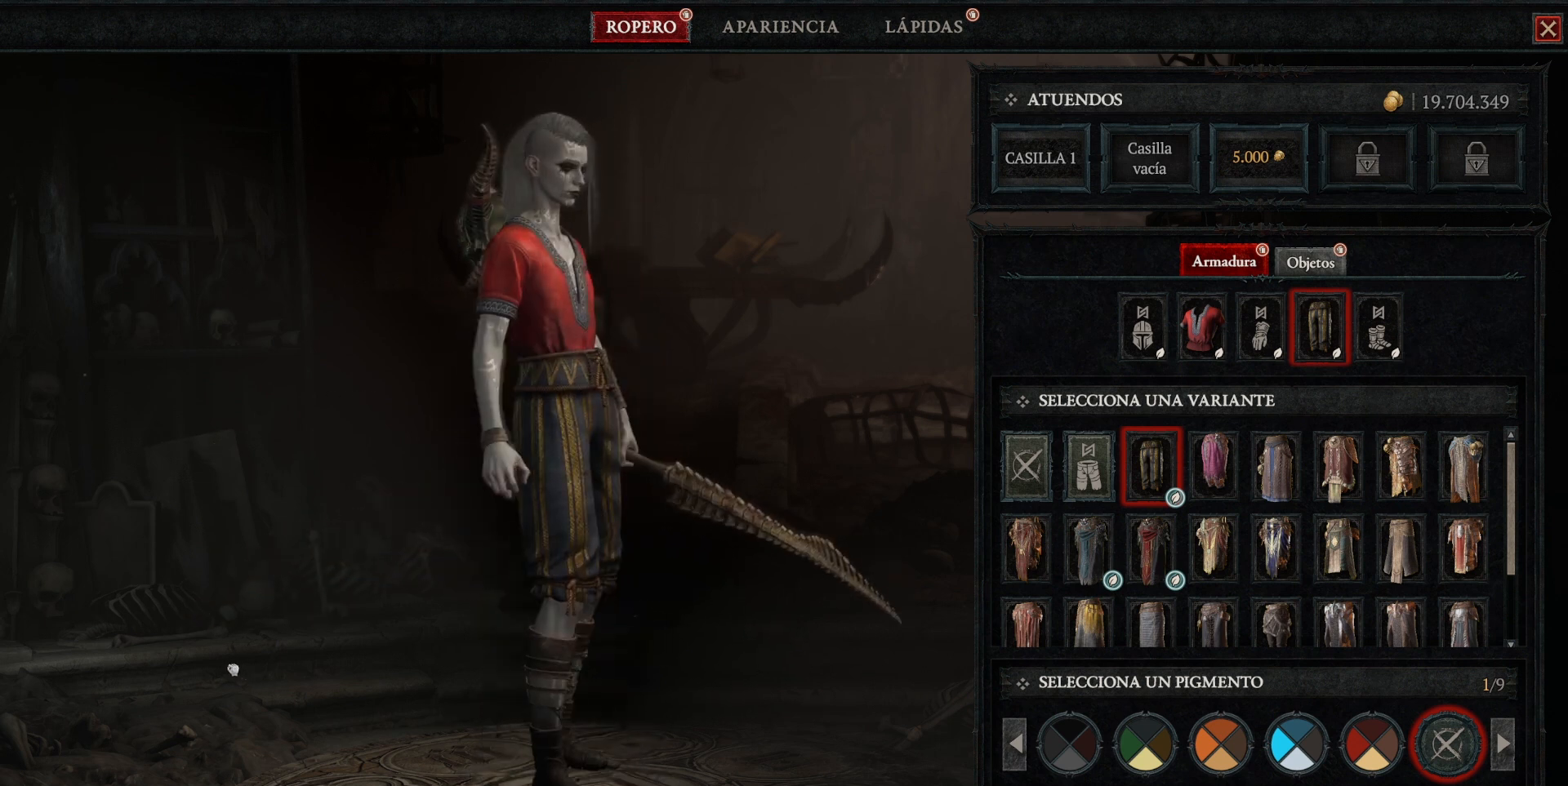
{"keys": [], "mouse": ["left"], "events": []}
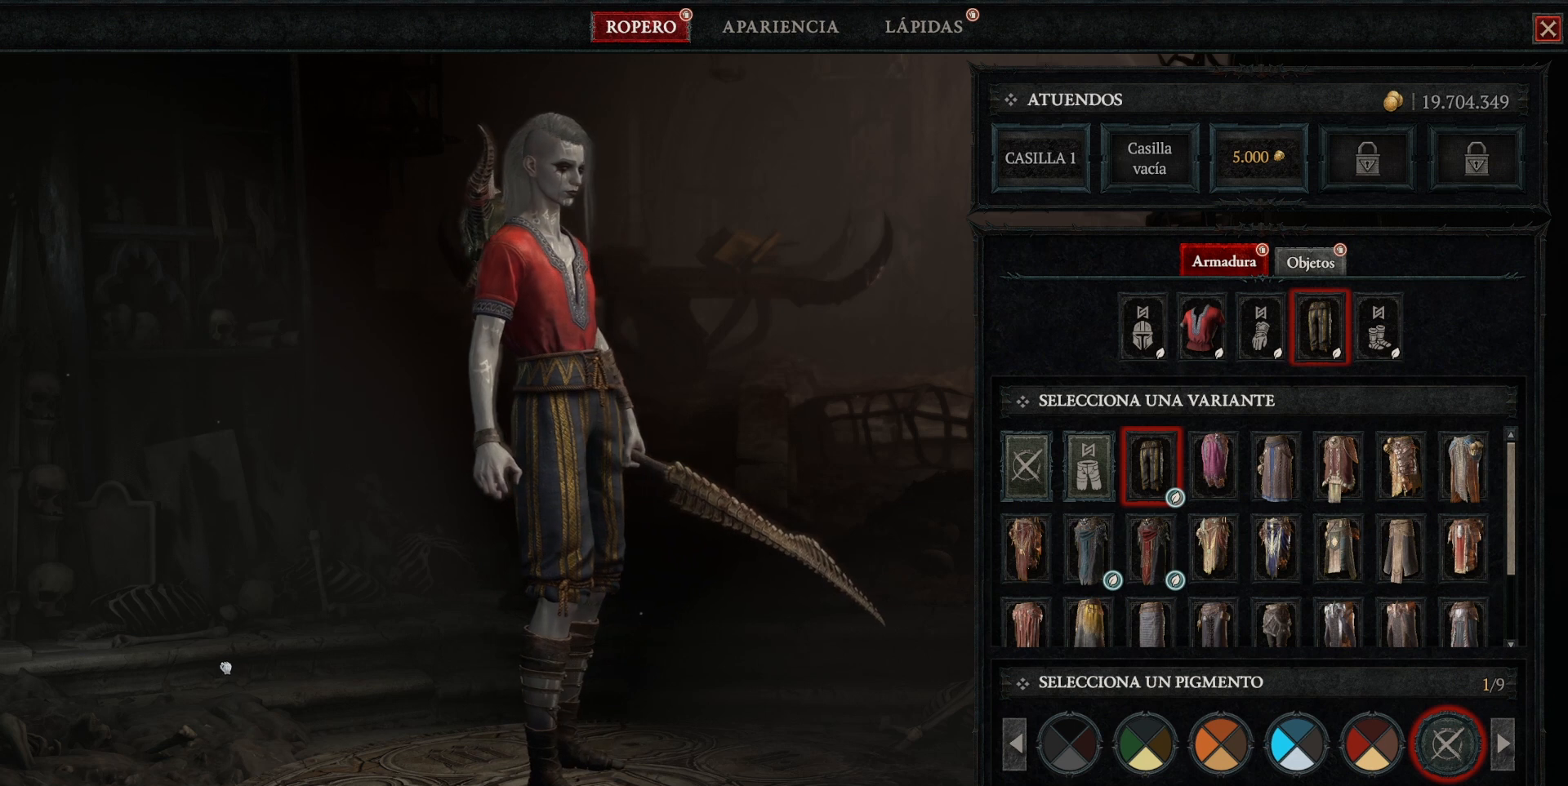
{"keys": [], "mouse": ["left"], "events": [[80, "mouse_left", "up"], [400, "mouse_left", "down"]]}
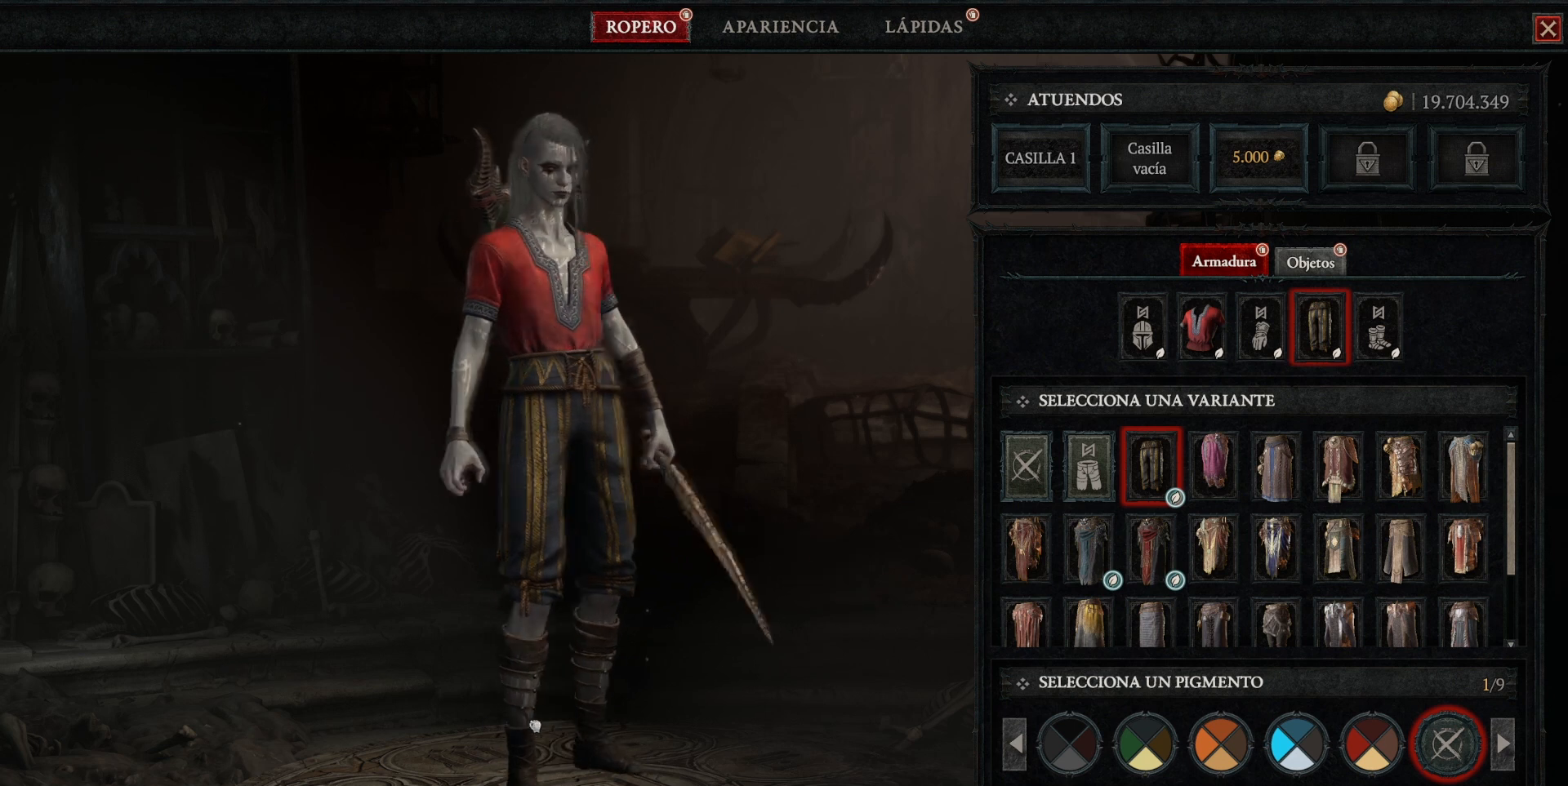
{"keys": [], "mouse": ["left"], "events": [[360, "mouse_left", "up"], [440, "mouse_left", "down"]]}
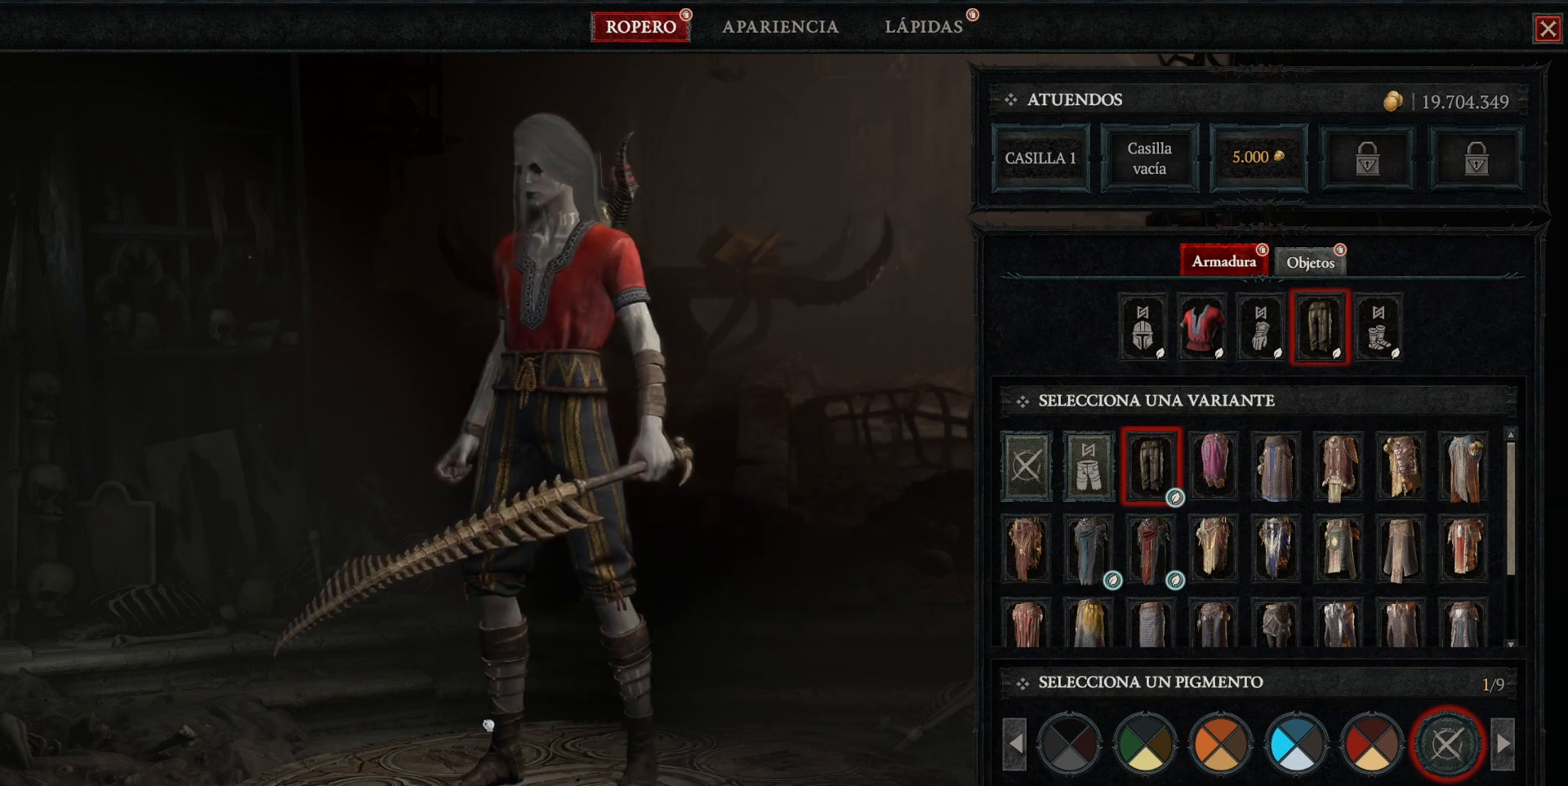
{"keys": [], "mouse": [], "events": [[320, "mouse_left", "up"]]}
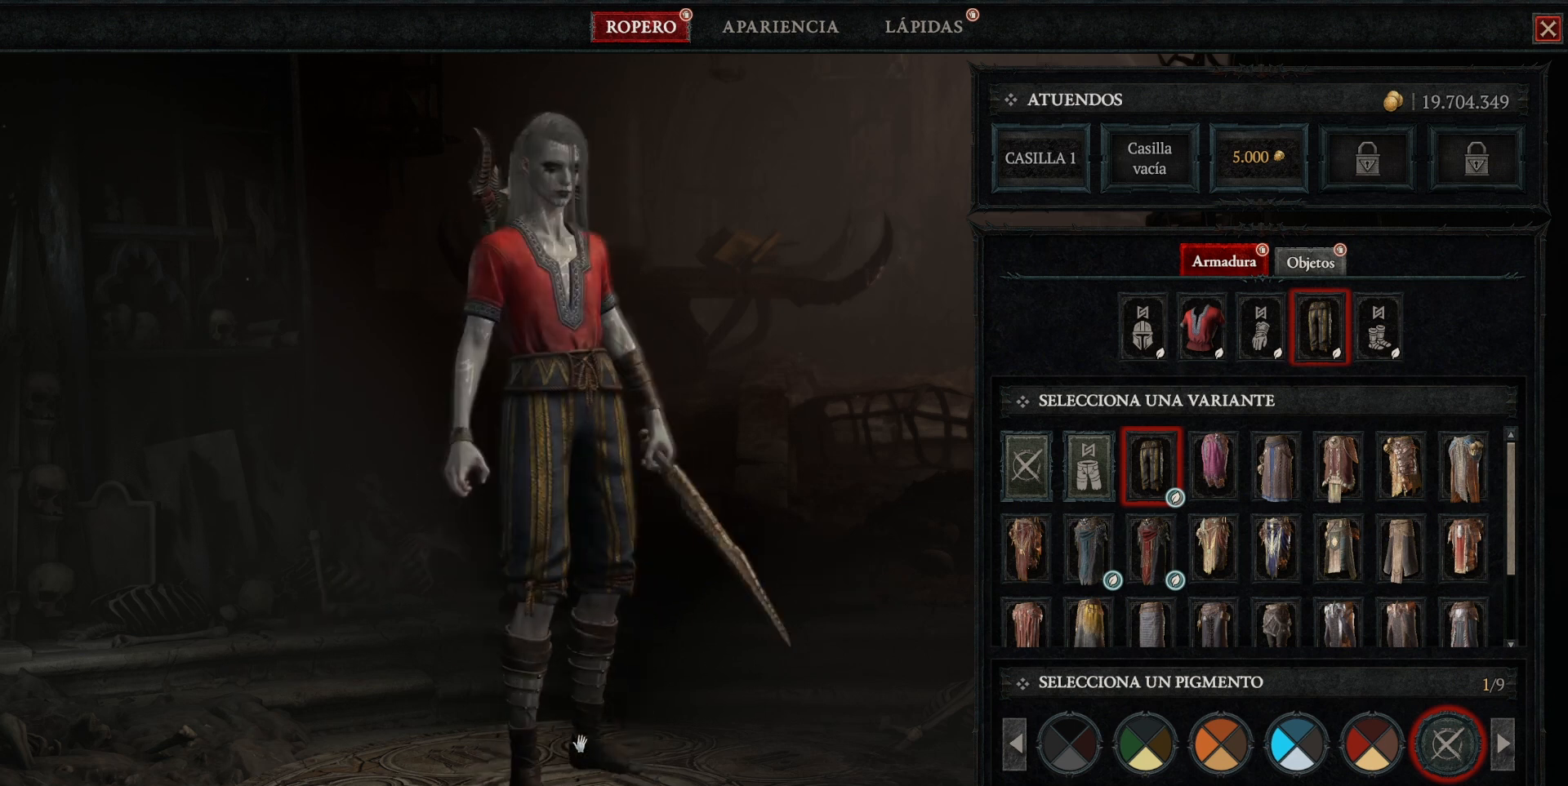
{"keys": [], "mouse": ["left"], "events": [[240, "mouse_left", "down"]]}
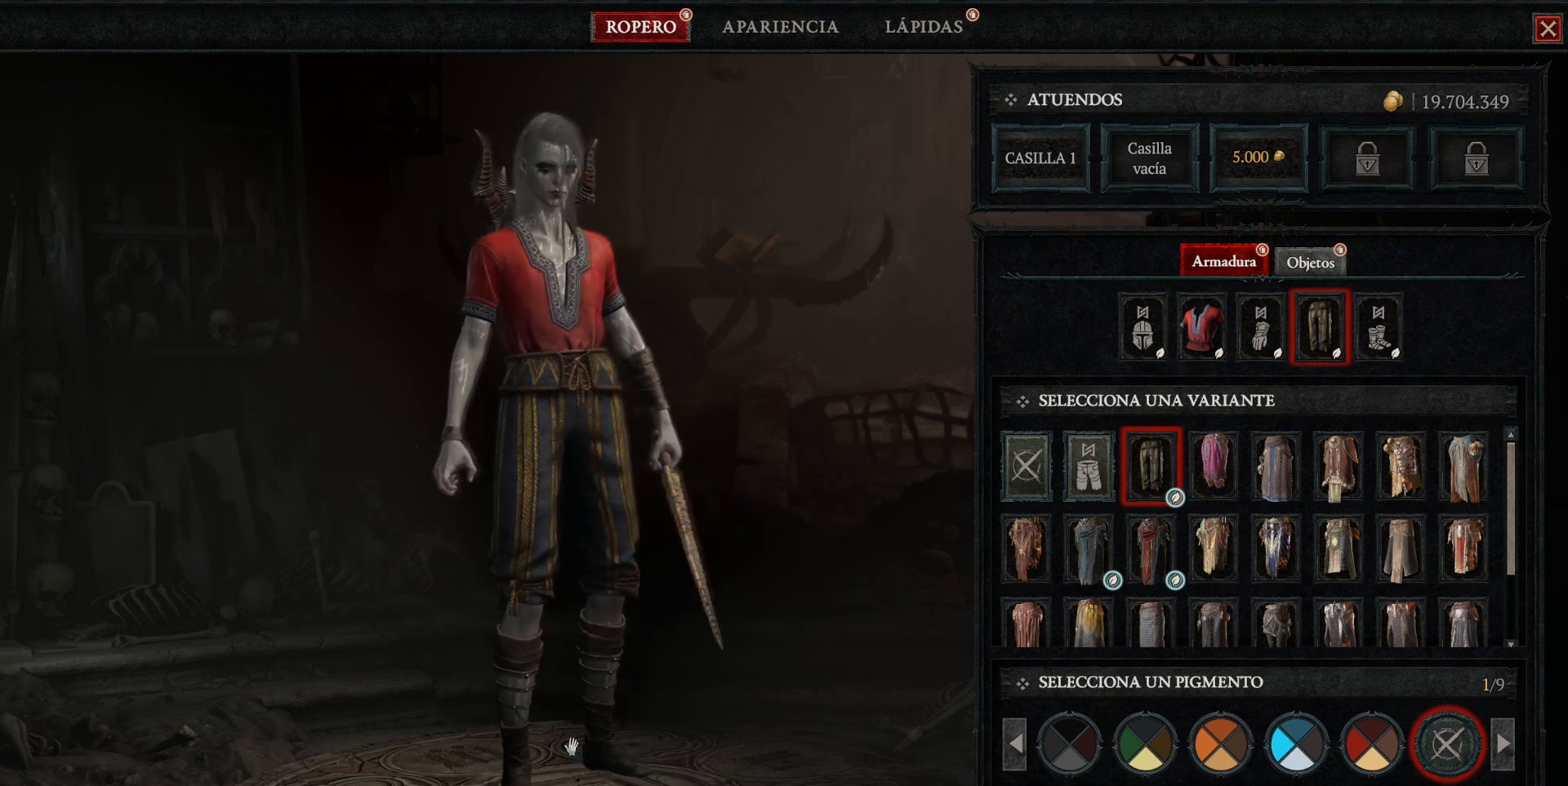
{"keys": [], "mouse": [], "events": [[40, "mouse_left", "up"]]}